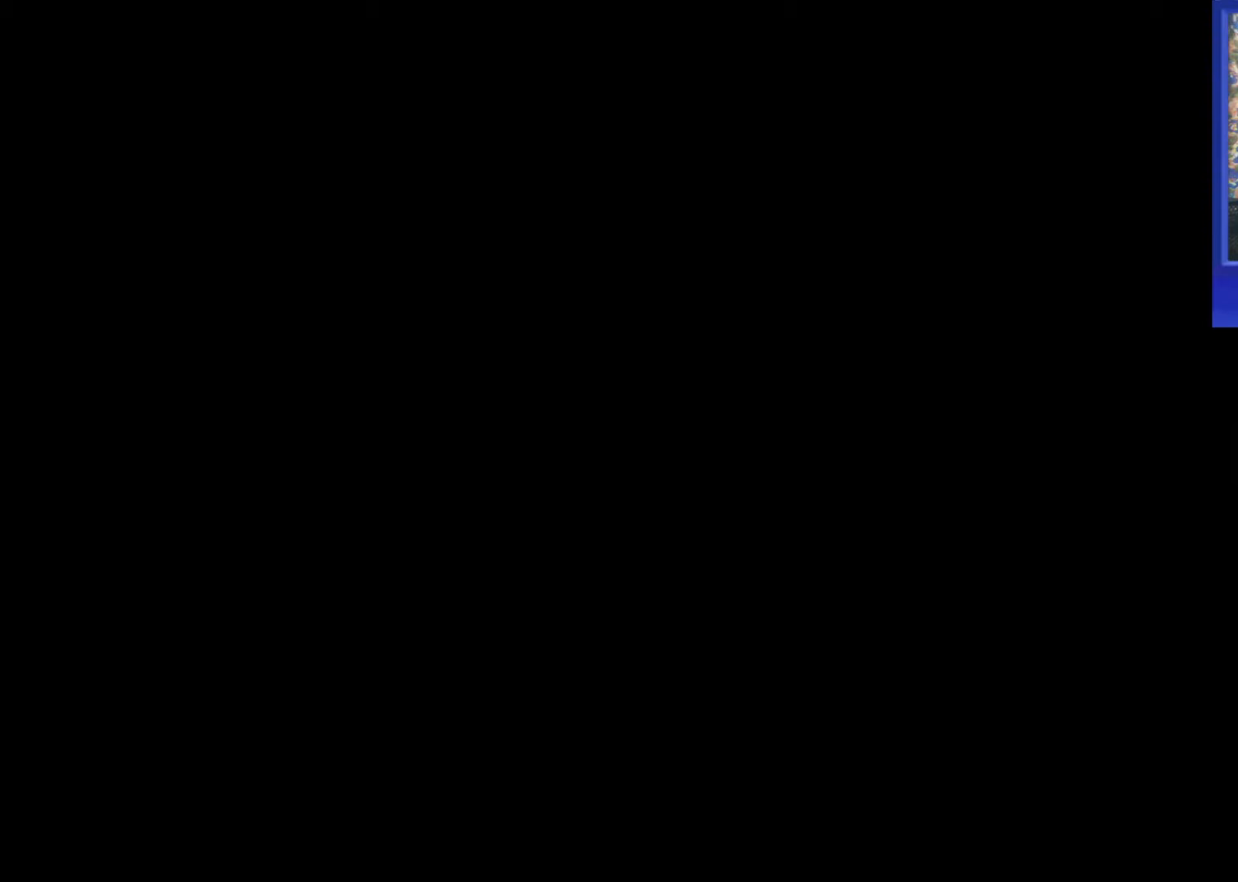
Gameplay with a controller (Nintendo layout); each line is a JSON object with the inputs held at the frame after it. "events" lists button and stick changes between this image and that frame as [ms after this image, input, new state], when the widget could be followed in between. Not read: L3 R3.
{"buttons": ["DPAD_DOWN"], "events": []}
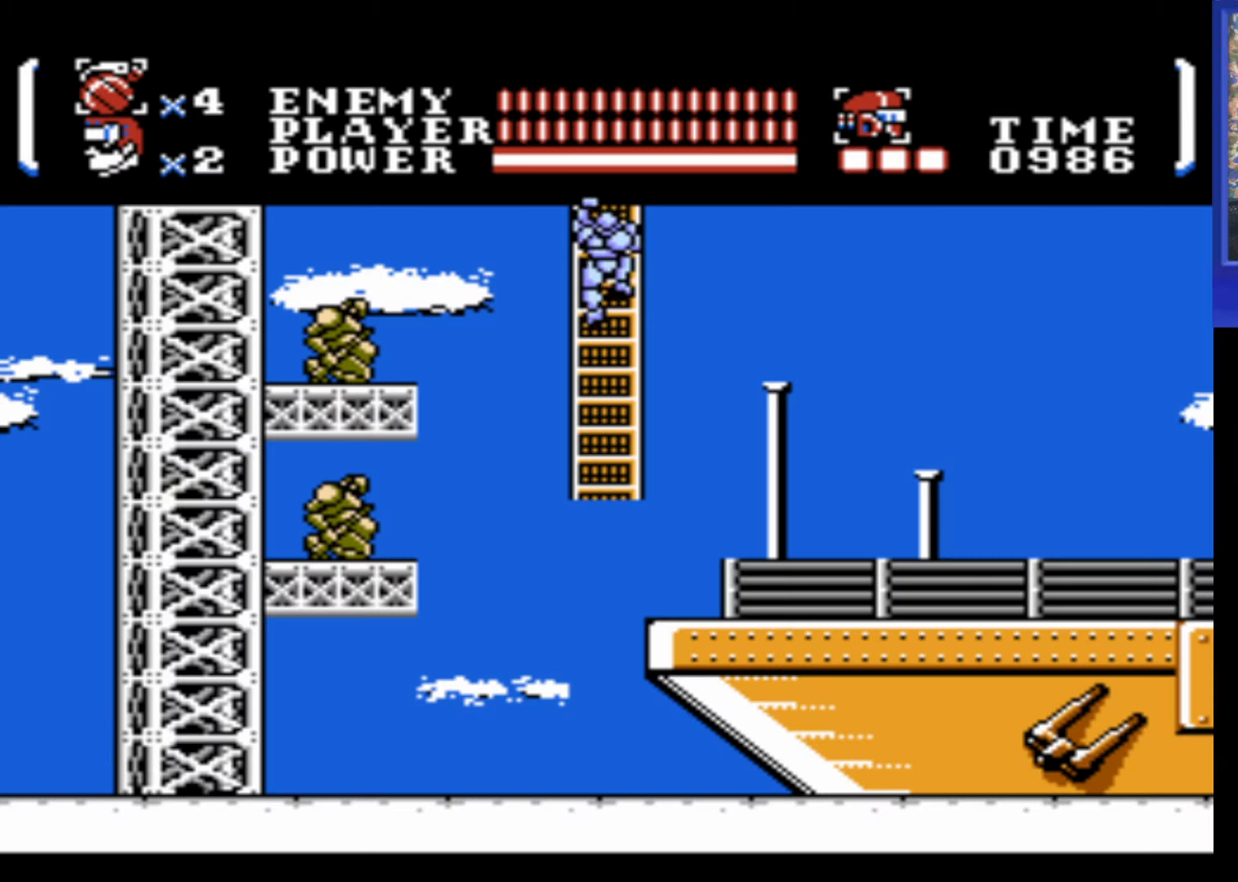
{"buttons": ["DPAD_RIGHT"], "events": [[67, "DPAD_DOWN", "up"], [200, "DPAD_RIGHT", "down"], [217, "A", "down"], [250, "A", "up"]]}
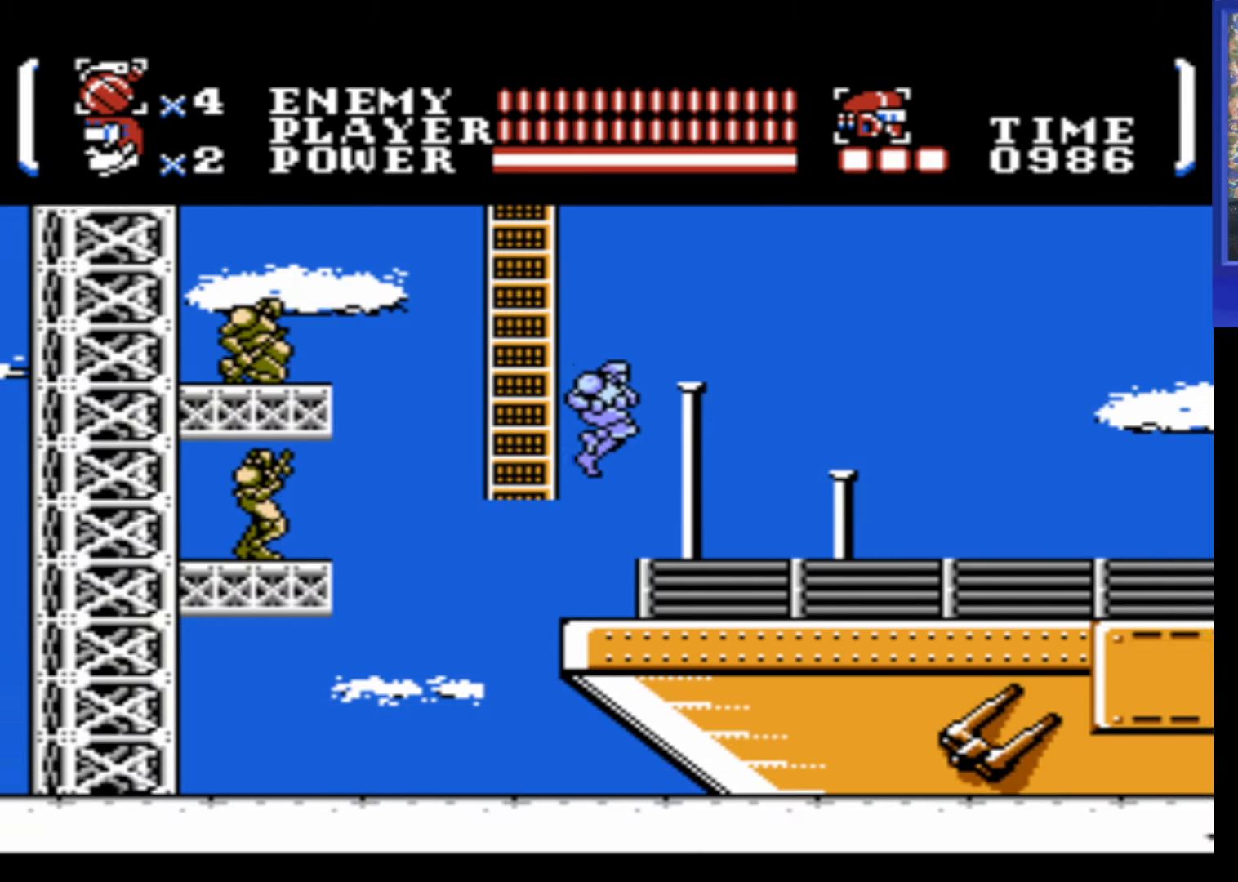
{"buttons": ["DPAD_RIGHT"], "events": []}
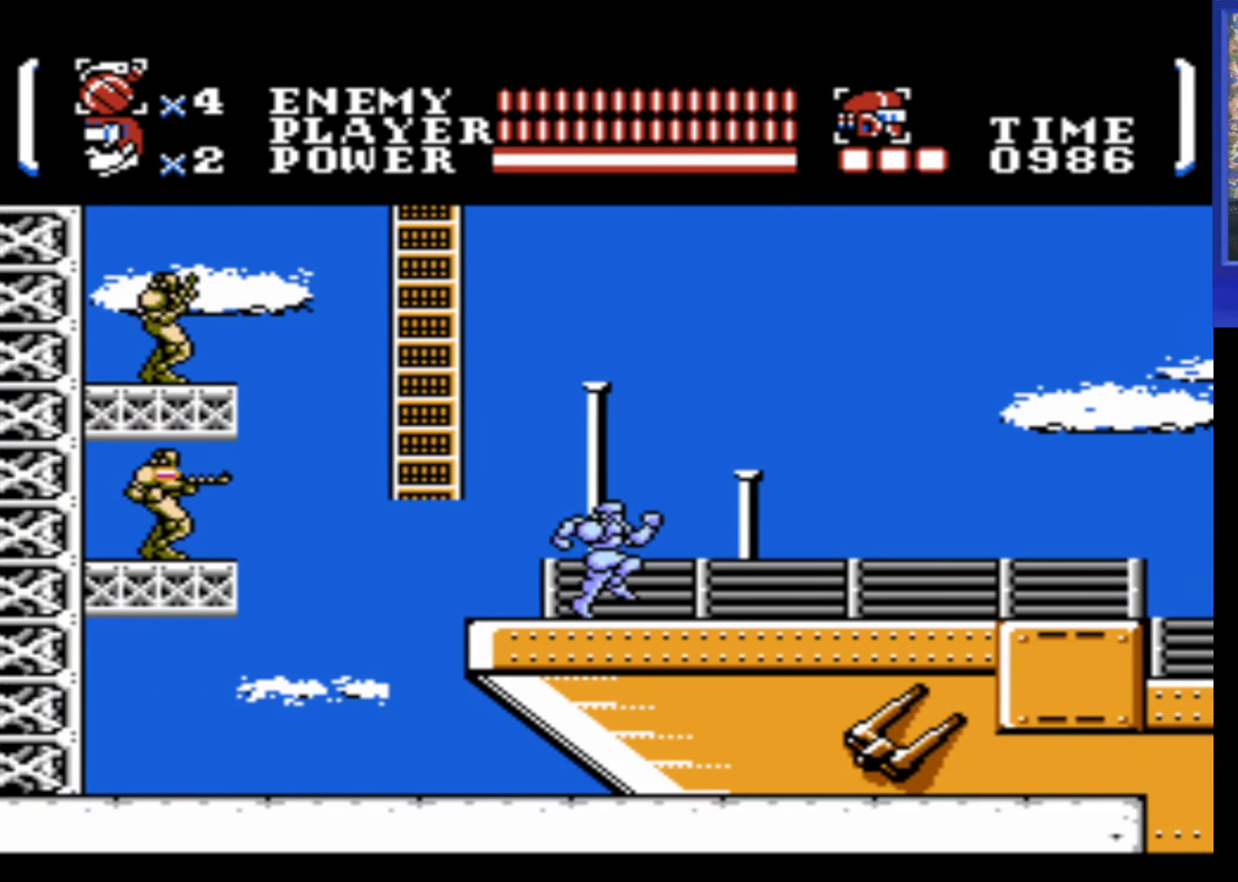
{"buttons": ["DPAD_RIGHT"], "events": []}
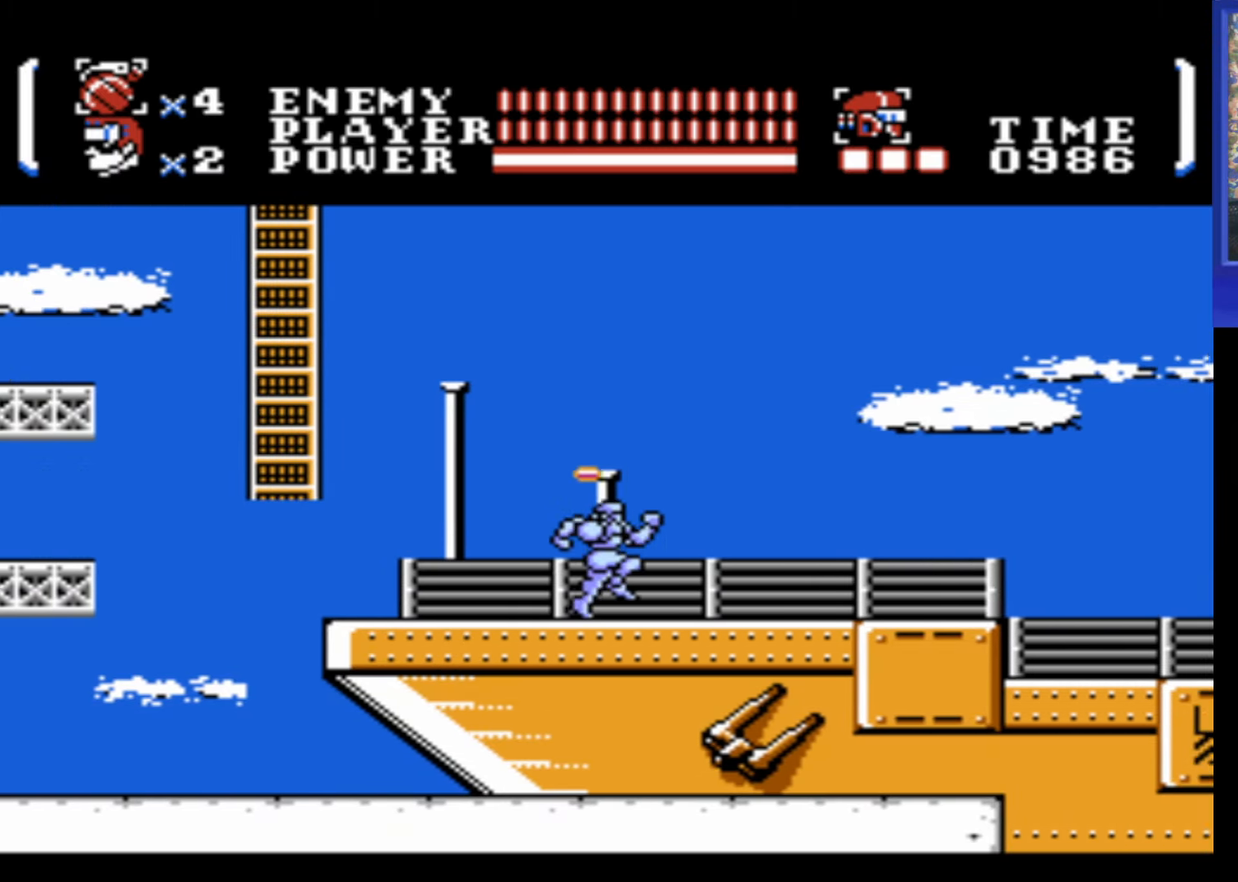
{"buttons": ["DPAD_RIGHT"], "events": []}
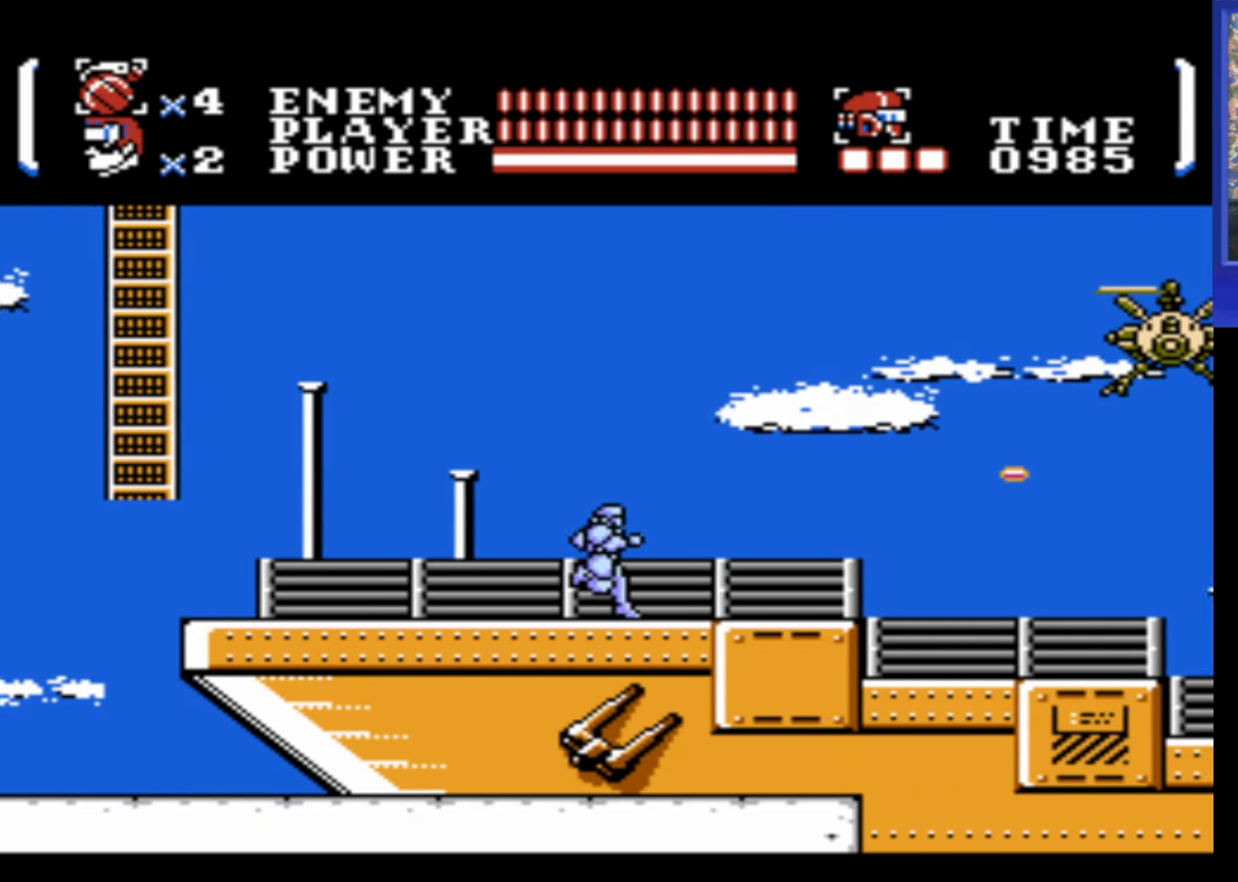
{"buttons": ["A", "DPAD_RIGHT"], "events": [[467, "A", "down"]]}
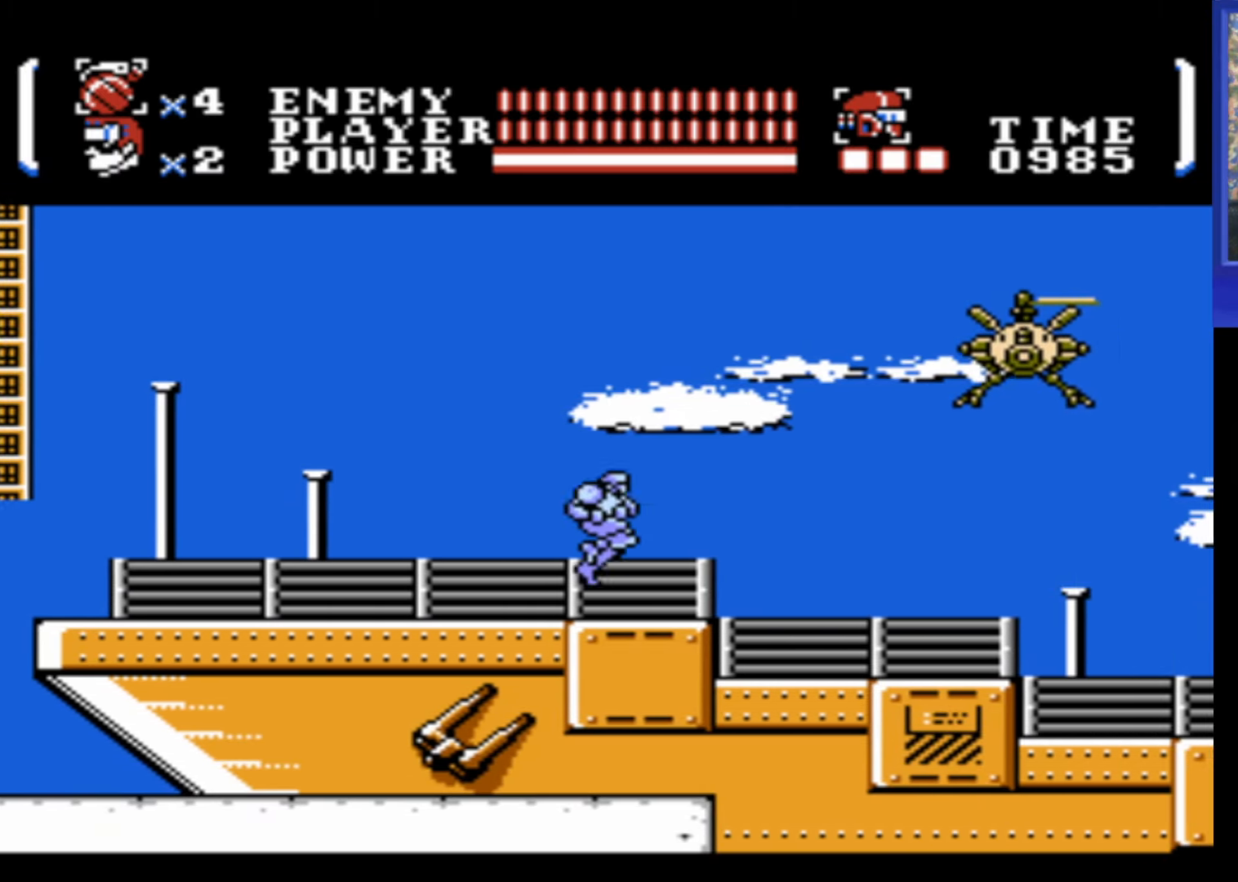
{"buttons": ["DPAD_RIGHT"], "events": [[184, "B", "down"], [300, "B", "up"], [334, "A", "up"]]}
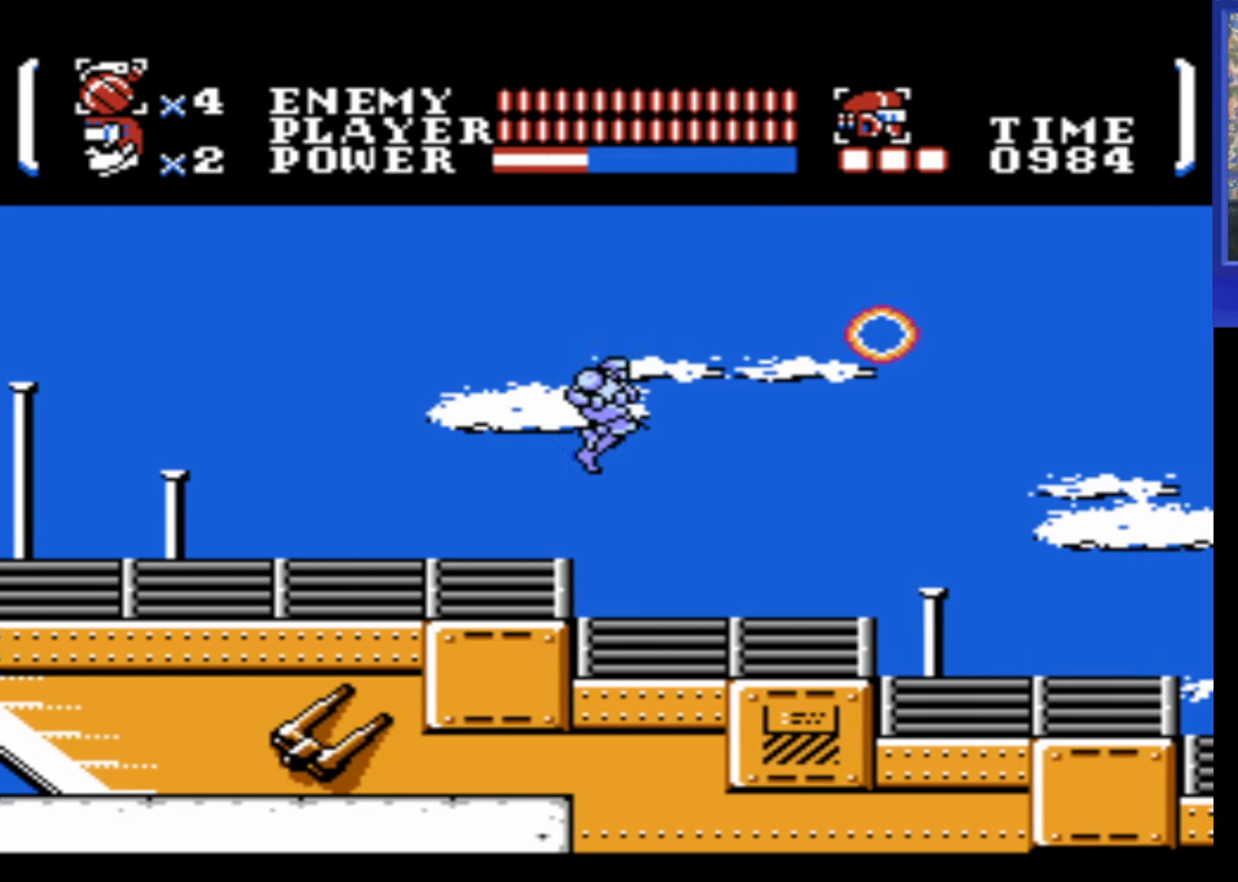
{"buttons": ["DPAD_RIGHT"], "events": []}
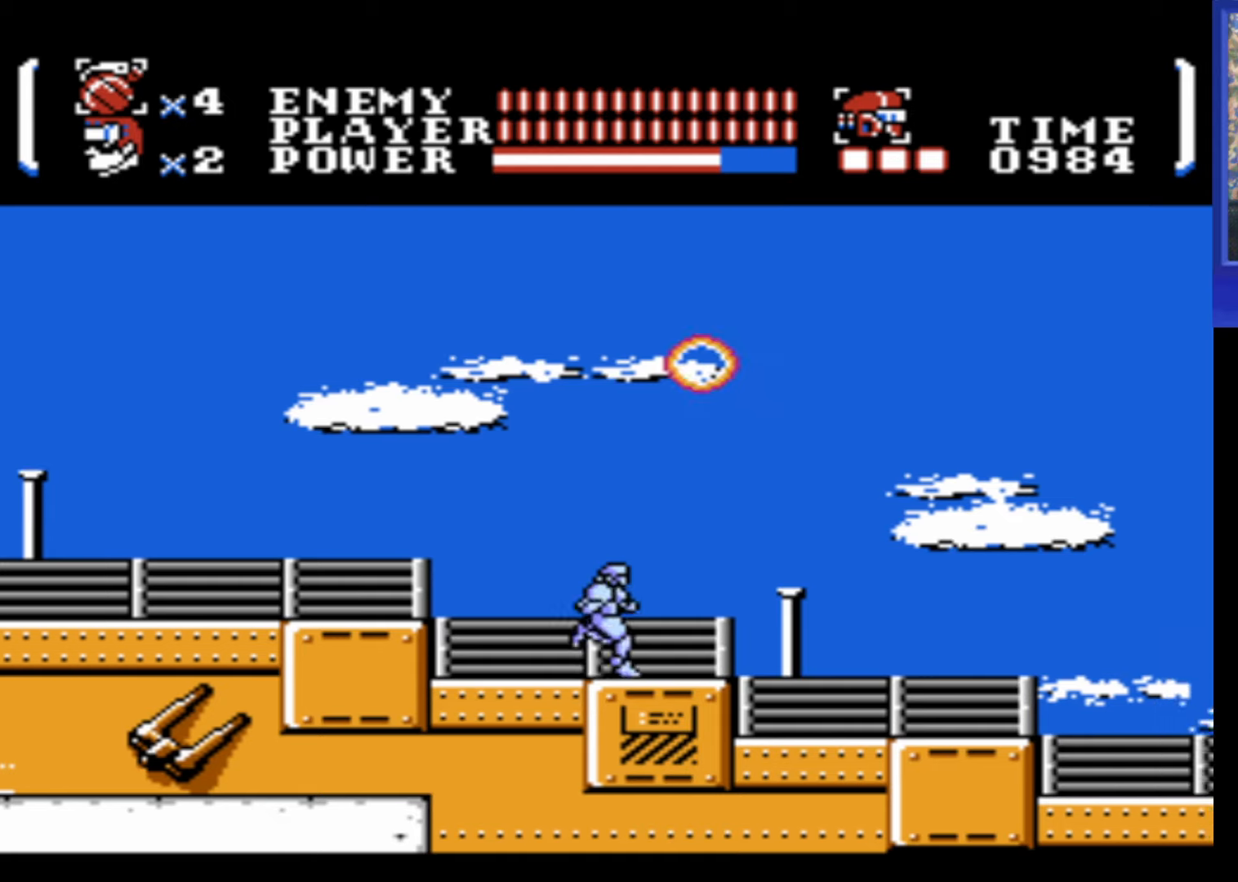
{"buttons": ["DPAD_RIGHT"], "events": []}
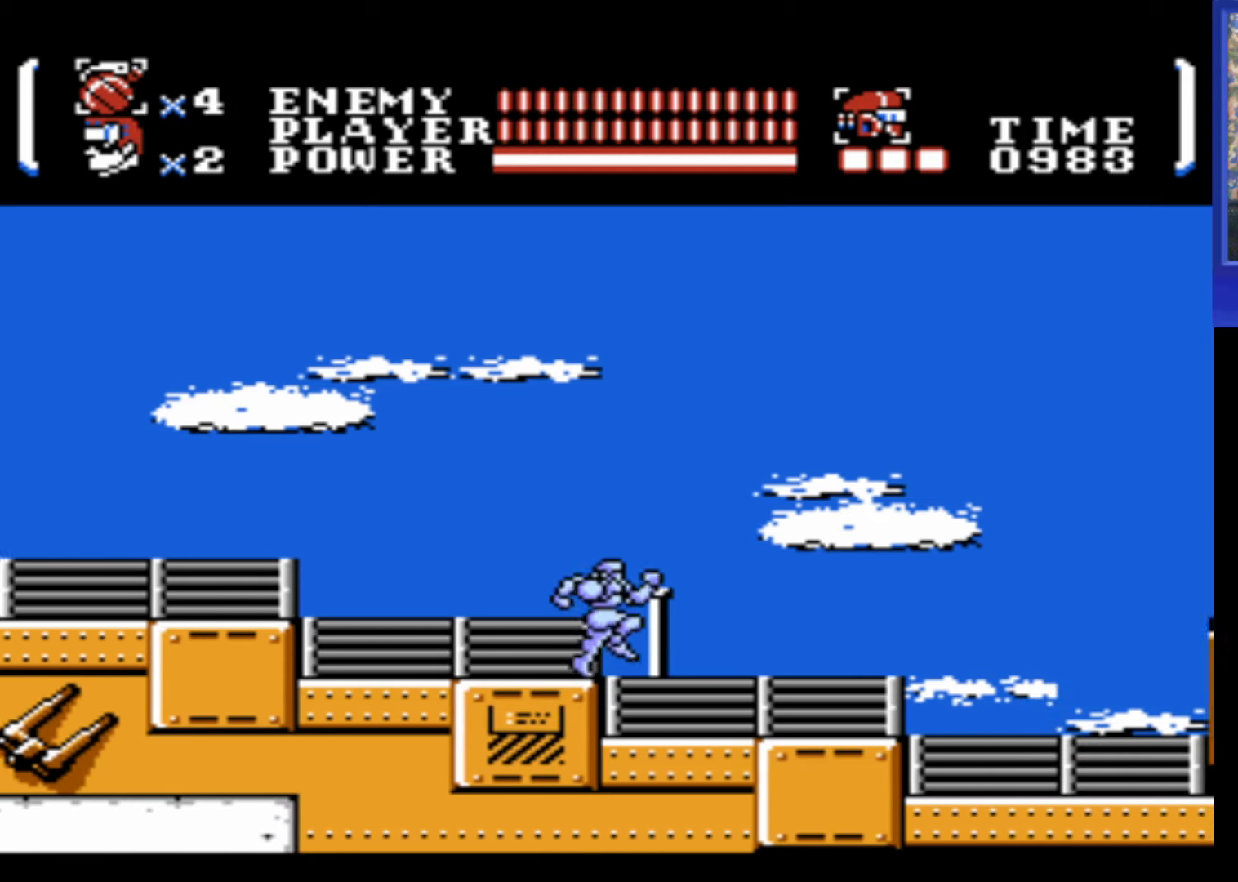
{"buttons": ["DPAD_RIGHT"], "events": []}
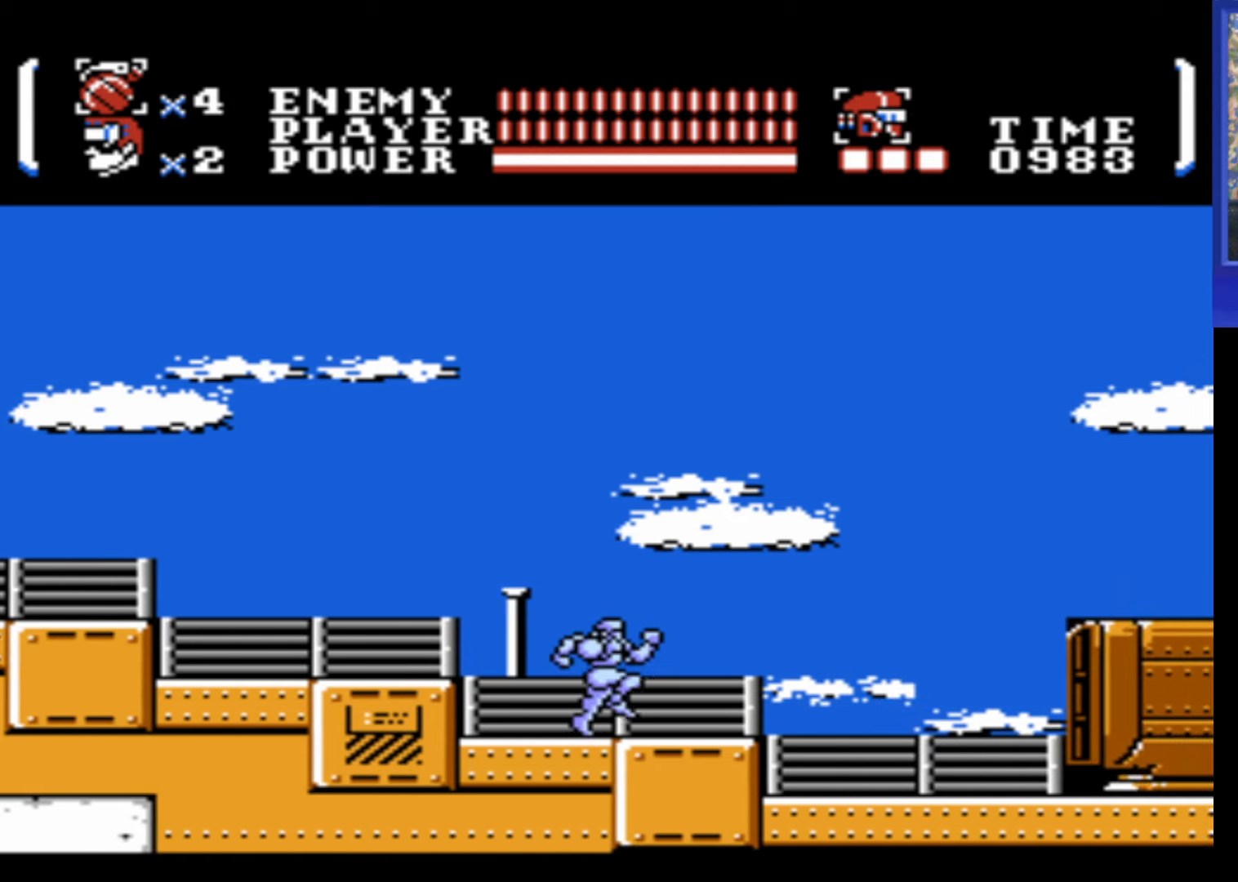
{"buttons": ["A", "DPAD_RIGHT"], "events": [[350, "A", "down"]]}
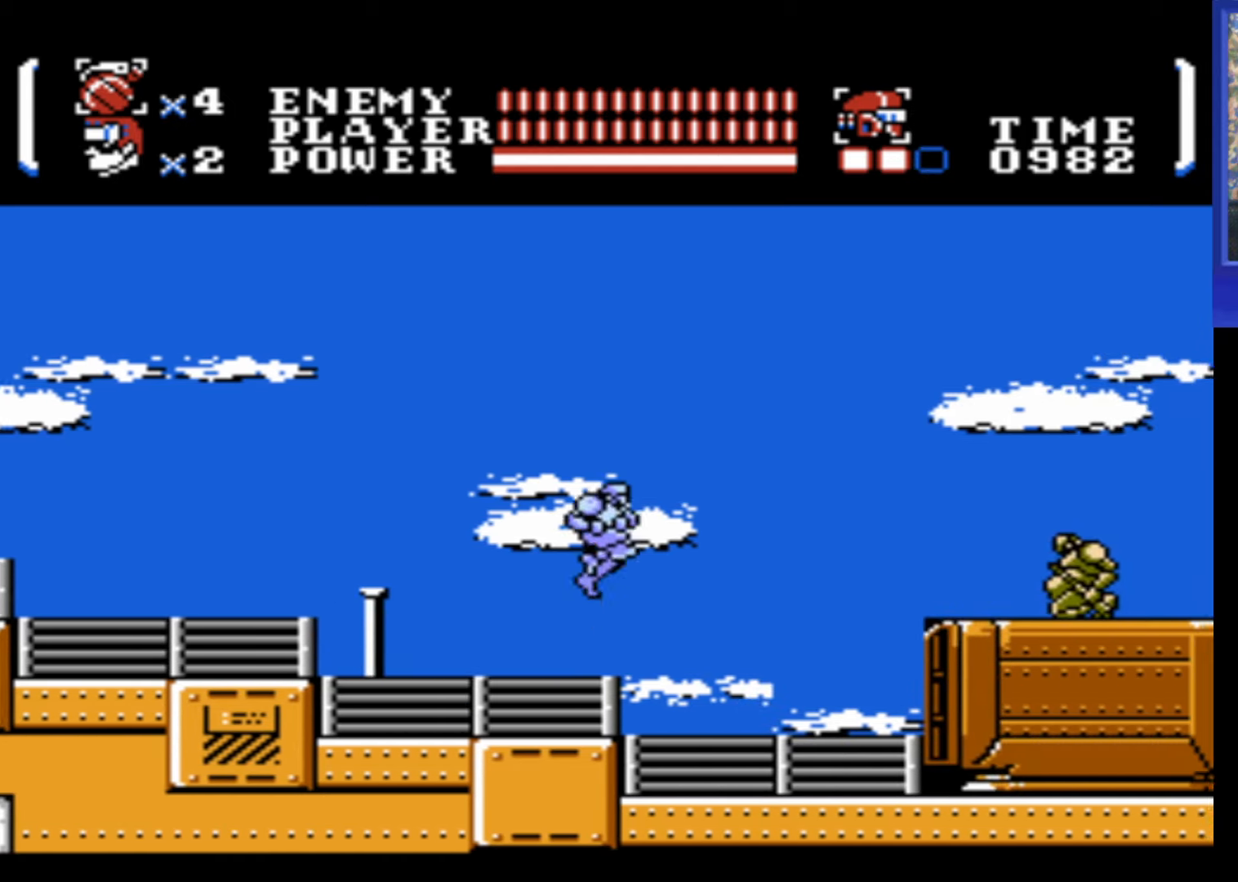
{"buttons": ["DPAD_RIGHT"], "events": [[66, "A", "up"]]}
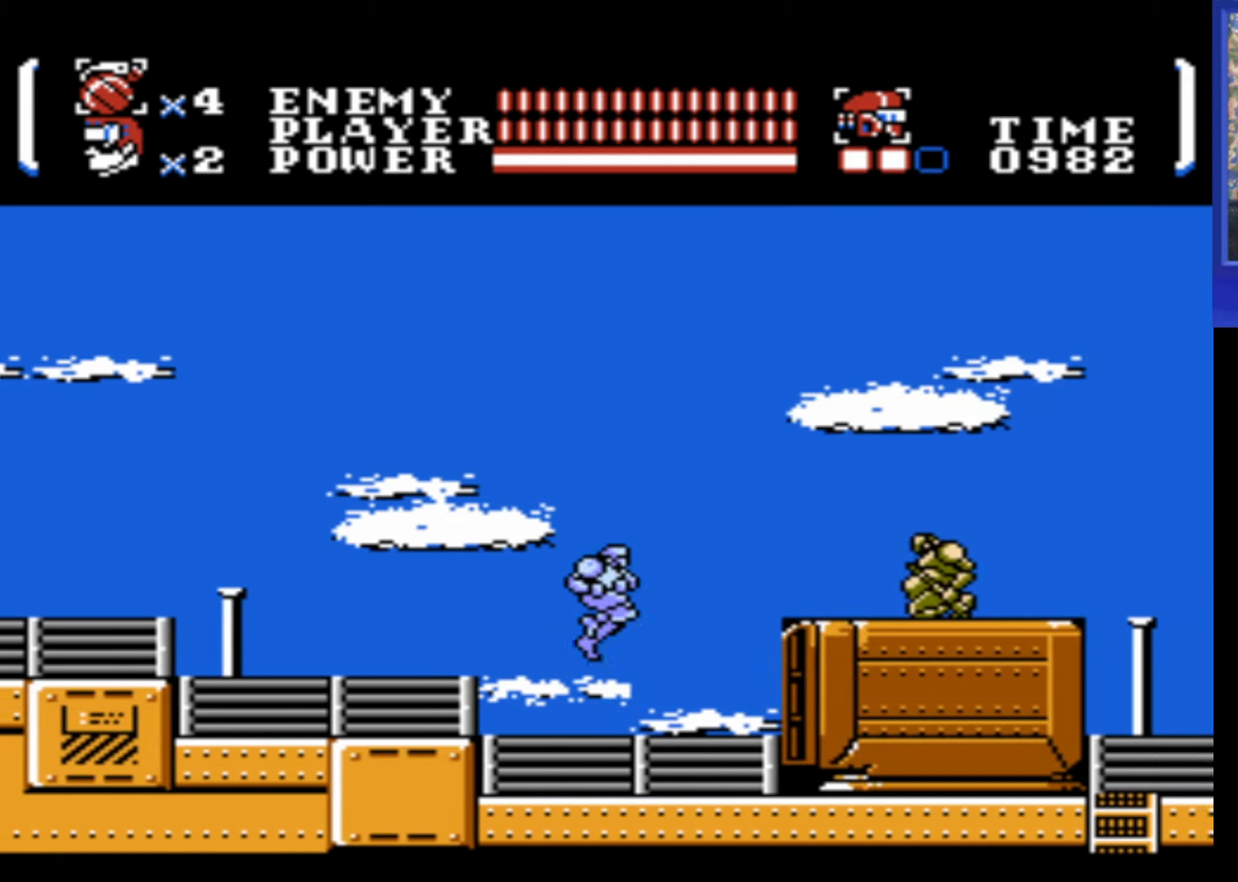
{"buttons": ["A", "B", "DPAD_RIGHT"], "events": [[183, "A", "down"], [383, "B", "down"]]}
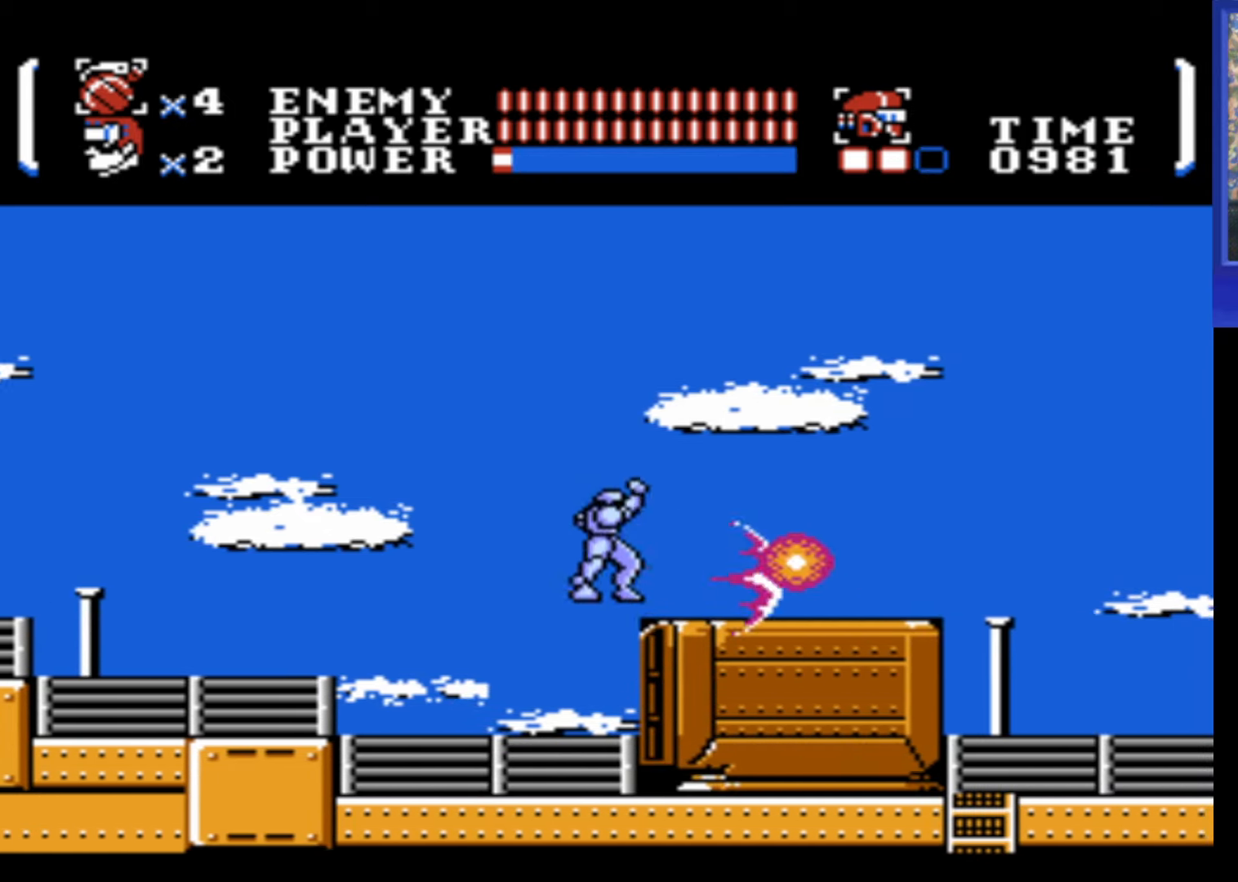
{"buttons": ["DPAD_RIGHT"], "events": [[100, "A", "up"], [100, "B", "up"]]}
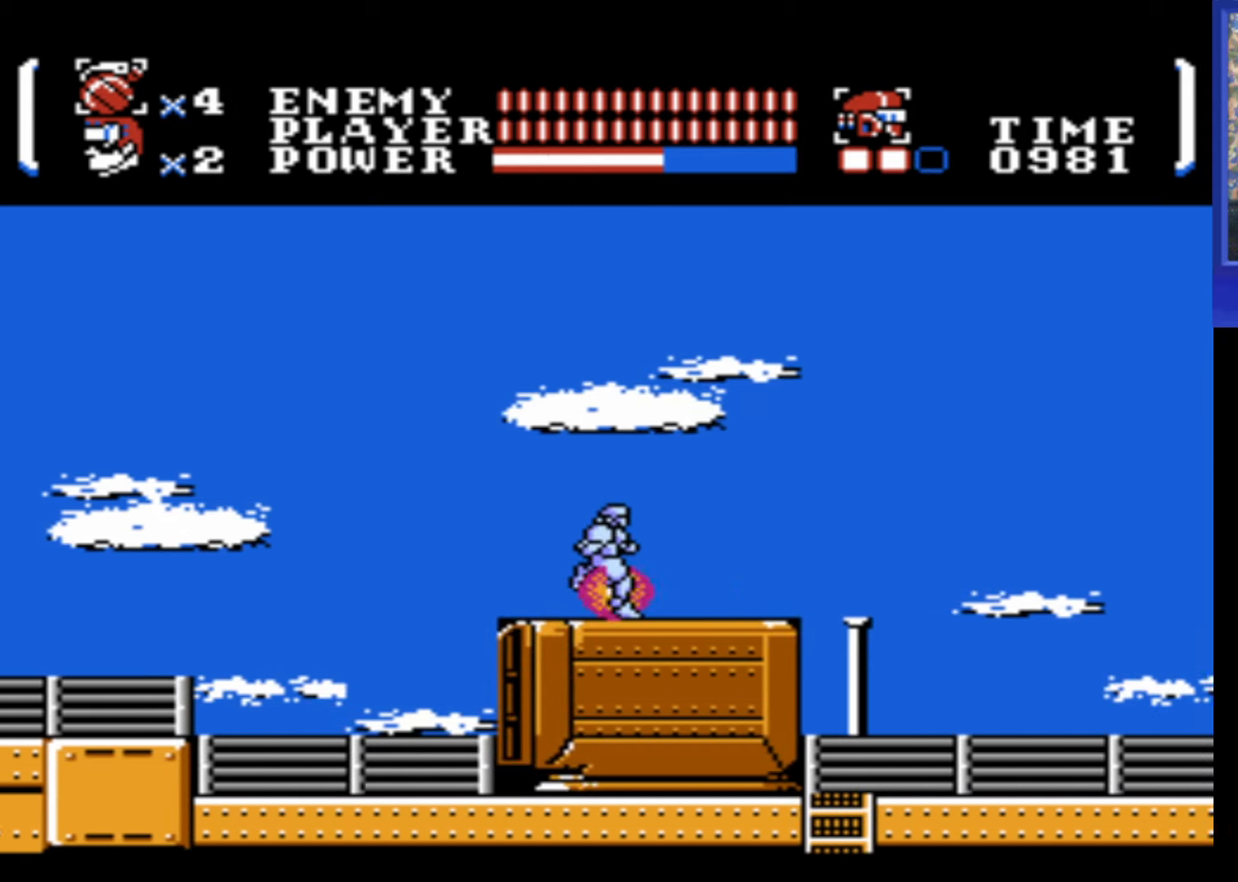
{"buttons": ["DPAD_RIGHT"], "events": []}
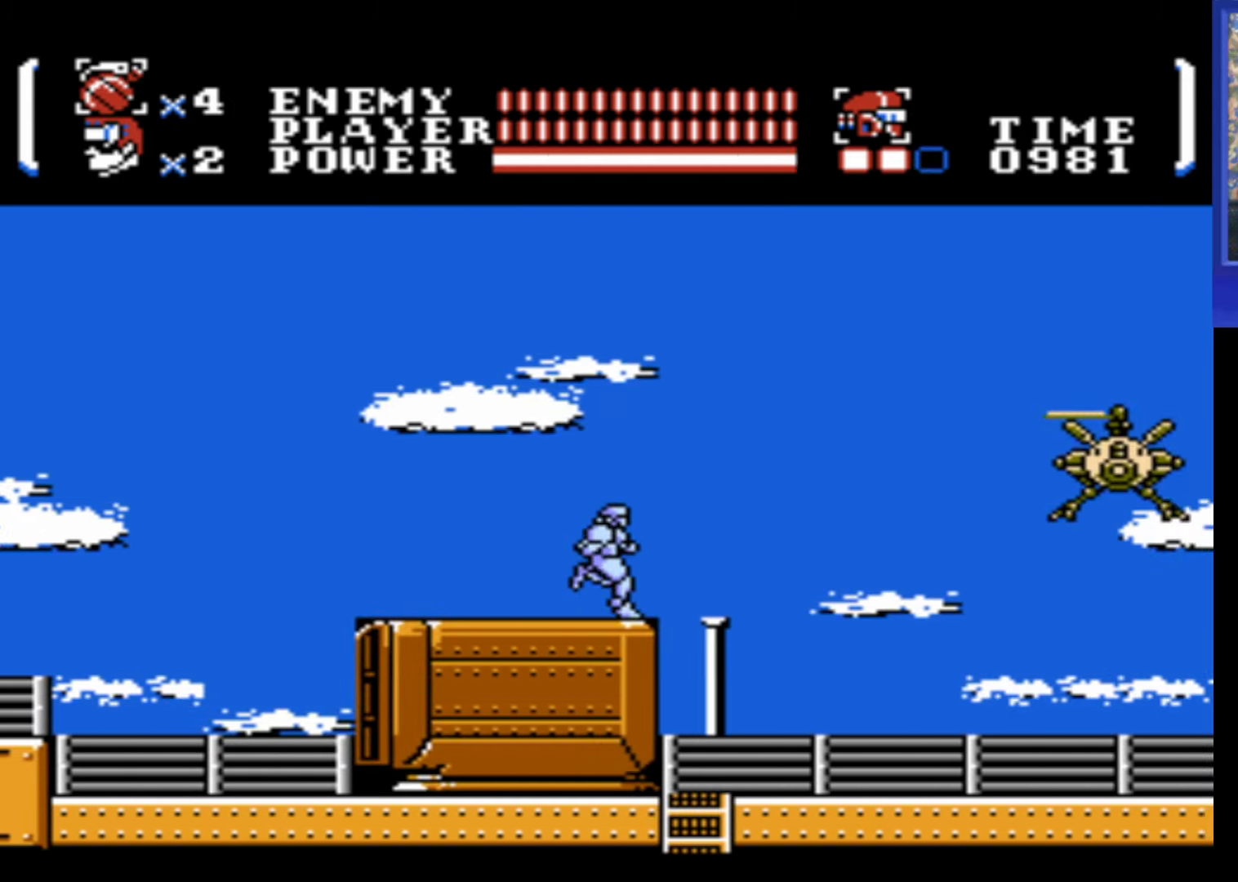
{"buttons": ["DPAD_LEFT"], "events": [[366, "DPAD_RIGHT", "up"], [416, "DPAD_LEFT", "down"]]}
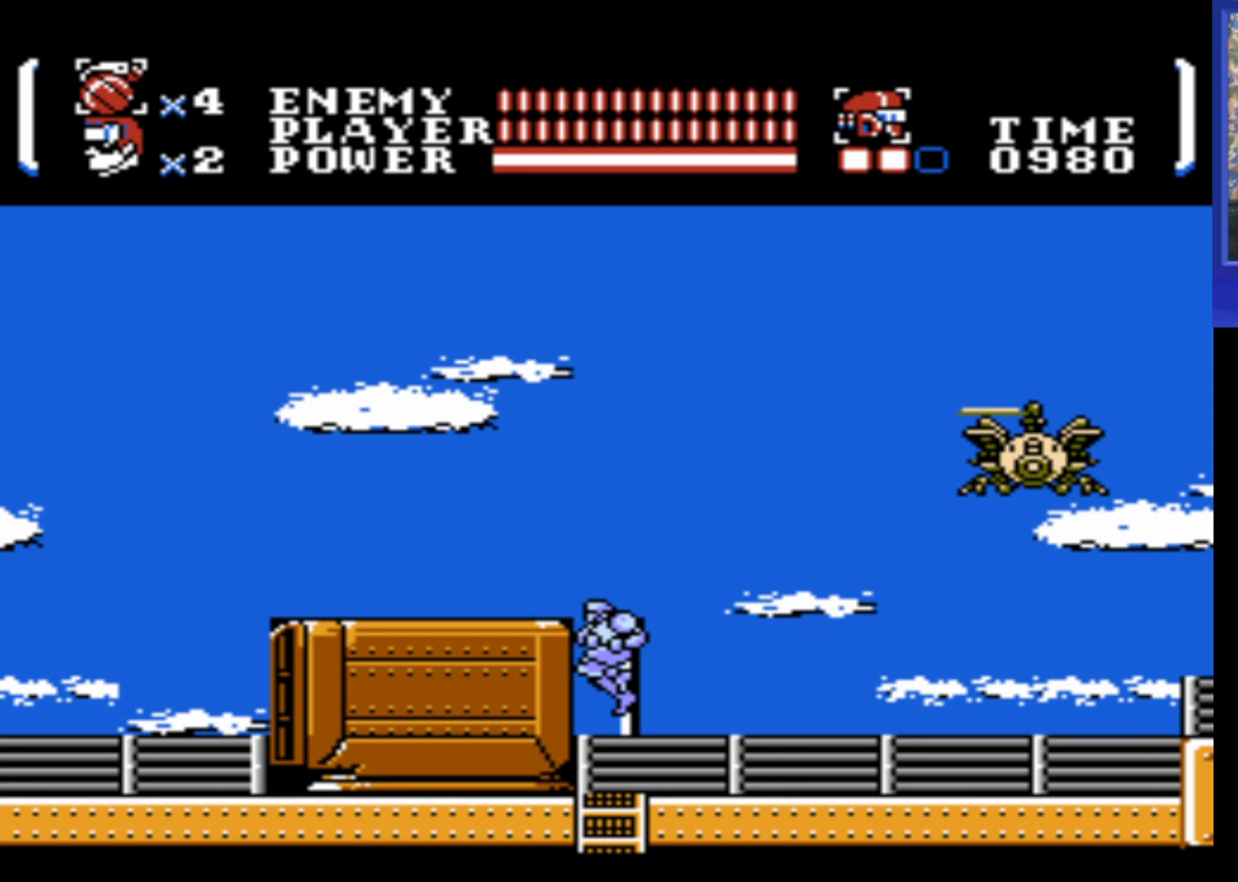
{"buttons": ["DPAD_DOWN"], "events": [[33, "DPAD_DOWN", "down"], [133, "DPAD_LEFT", "up"]]}
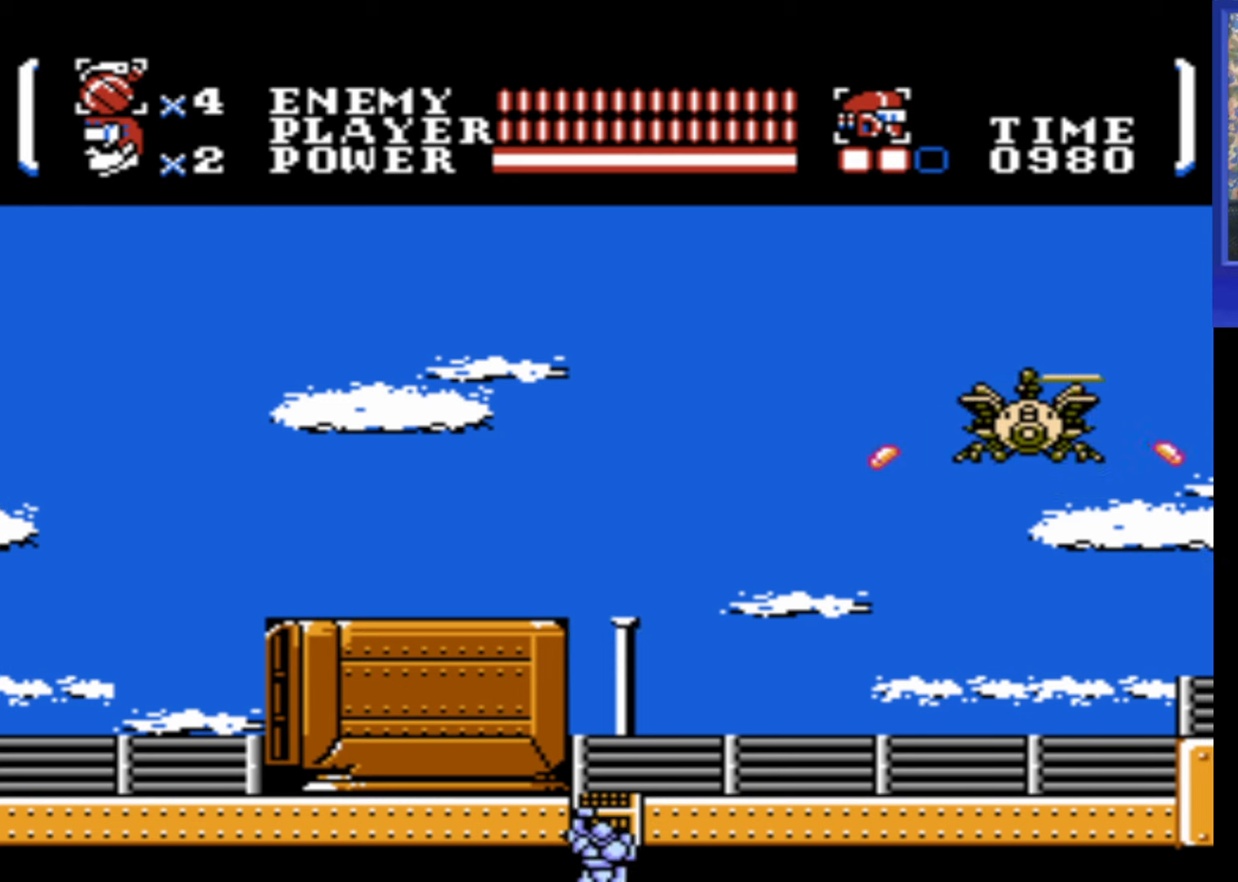
{"buttons": ["DPAD_DOWN"], "events": []}
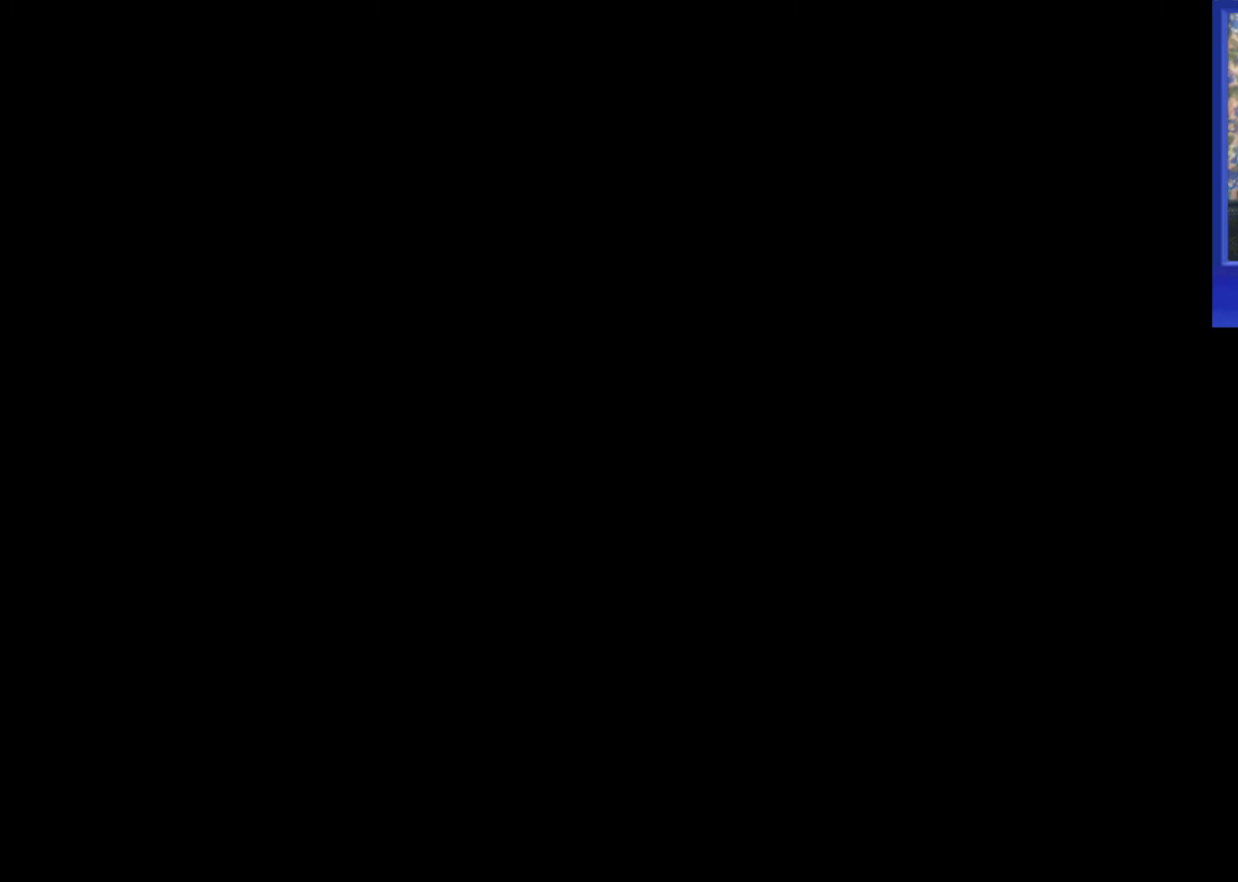
{"buttons": ["DPAD_DOWN"], "events": []}
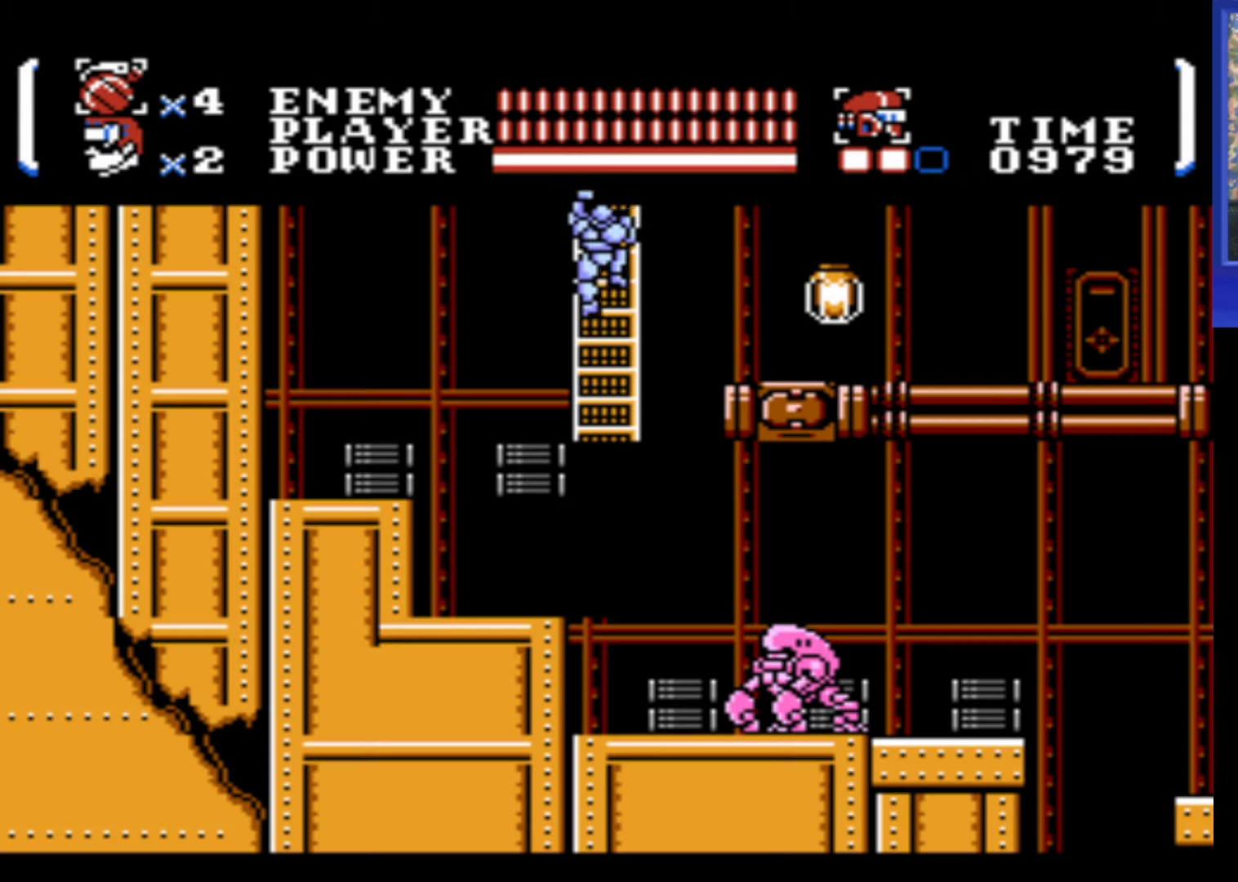
{"buttons": ["A", "DPAD_LEFT"], "events": [[67, "DPAD_DOWN", "up"], [400, "DPAD_LEFT", "down"], [433, "A", "down"]]}
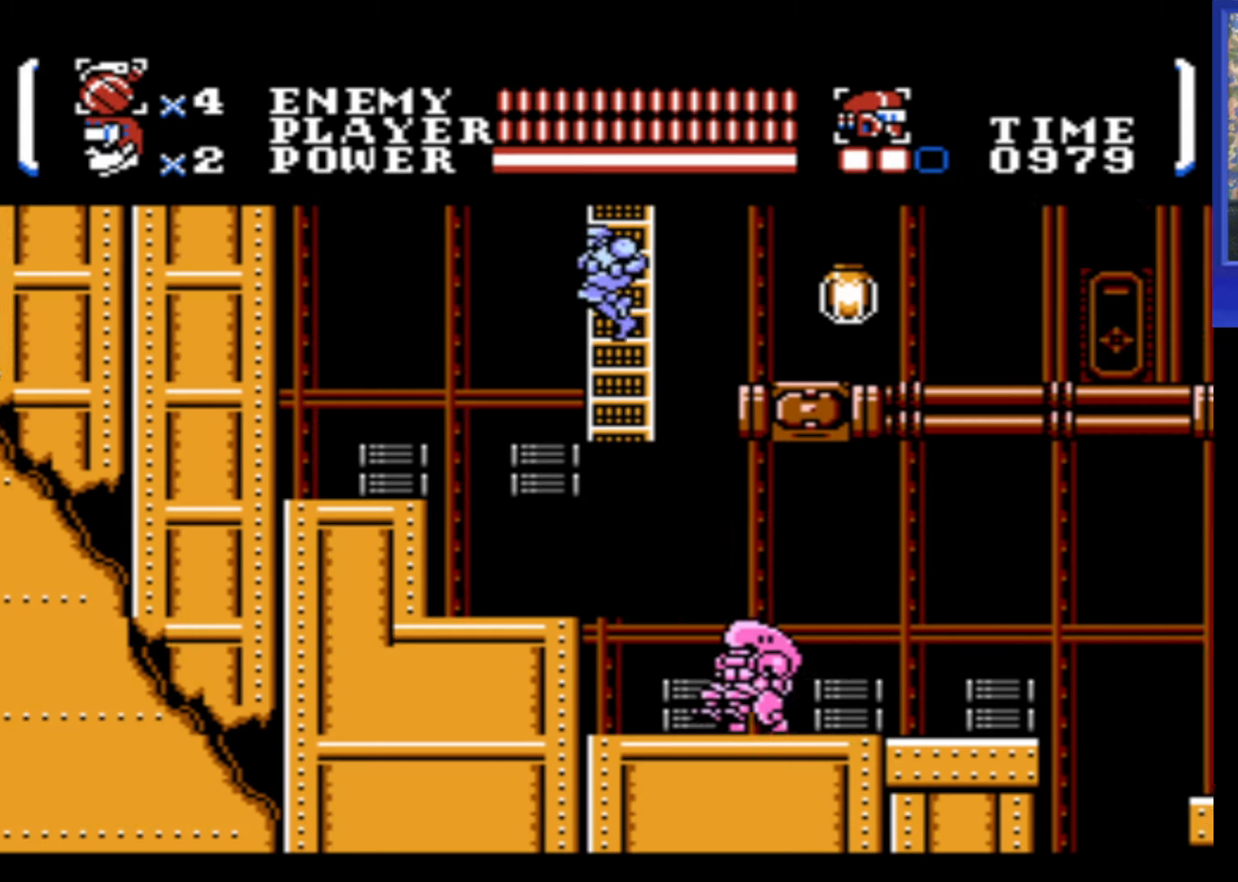
{"buttons": ["DPAD_LEFT"], "events": [[17, "A", "up"], [217, "DPAD_DOWN", "down"], [217, "DPAD_LEFT", "up"], [233, "DPAD_RIGHT", "down"], [267, "B", "down"], [333, "B", "up"], [333, "DPAD_RIGHT", "up"], [450, "DPAD_DOWN", "up"], [450, "DPAD_LEFT", "down"]]}
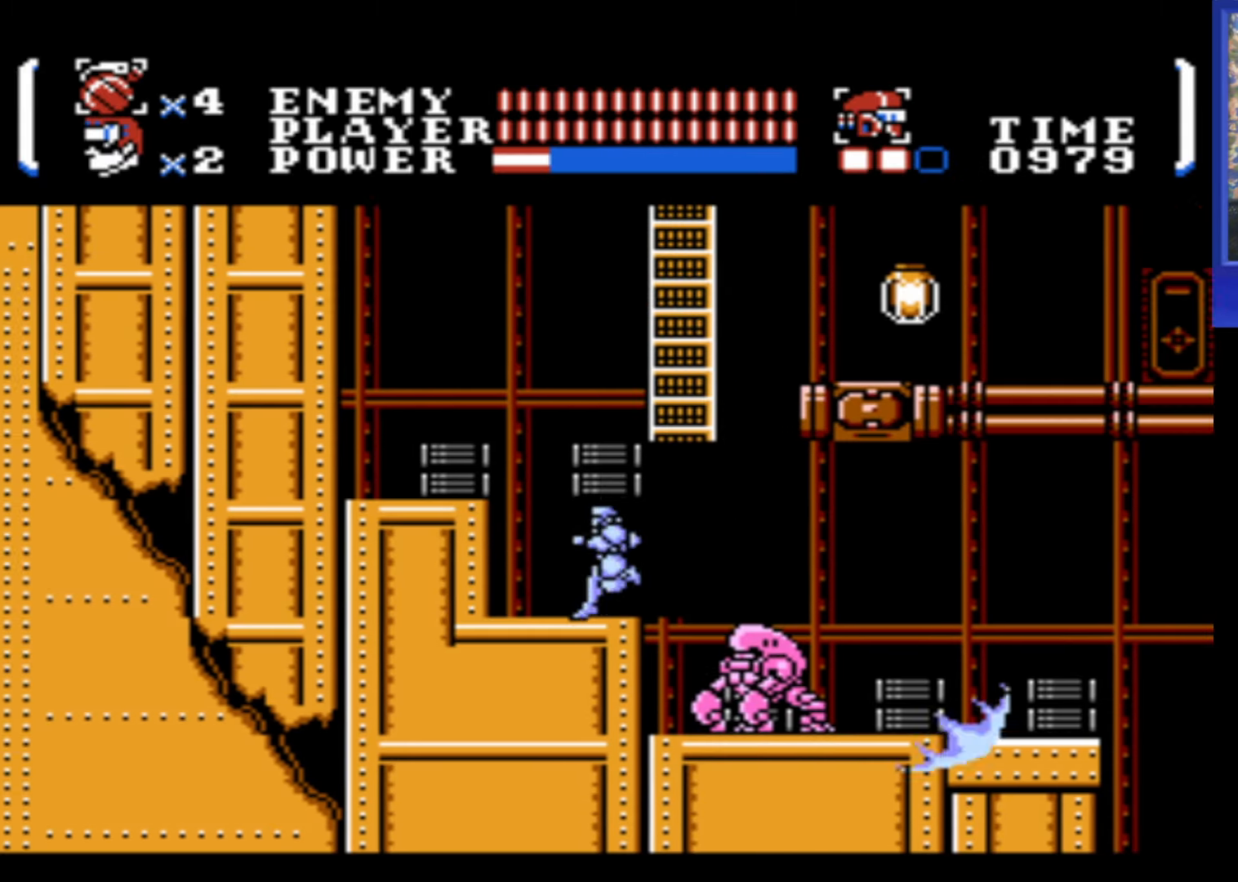
{"buttons": ["DPAD_LEFT"], "events": [[167, "A", "down"], [183, "DPAD_DOWN", "down"], [183, "DPAD_LEFT", "up"], [217, "B", "down"], [217, "DPAD_RIGHT", "down"], [267, "A", "up"], [333, "DPAD_RIGHT", "up"], [367, "B", "up"], [400, "DPAD_LEFT", "down"], [450, "DPAD_DOWN", "up"]]}
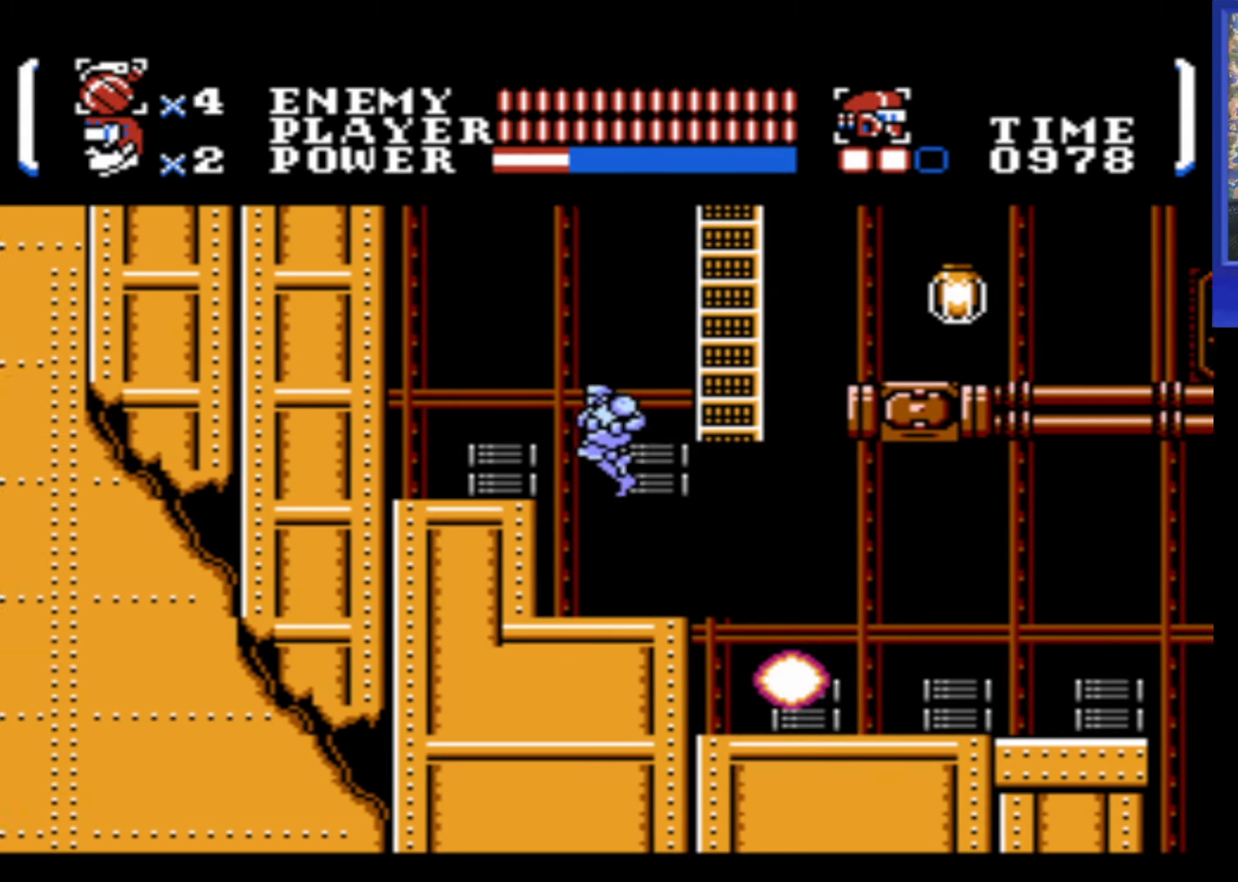
{"buttons": ["DPAD_RIGHT"], "events": [[83, "DPAD_LEFT", "up"], [217, "DPAD_RIGHT", "down"], [317, "A", "down"], [433, "A", "up"]]}
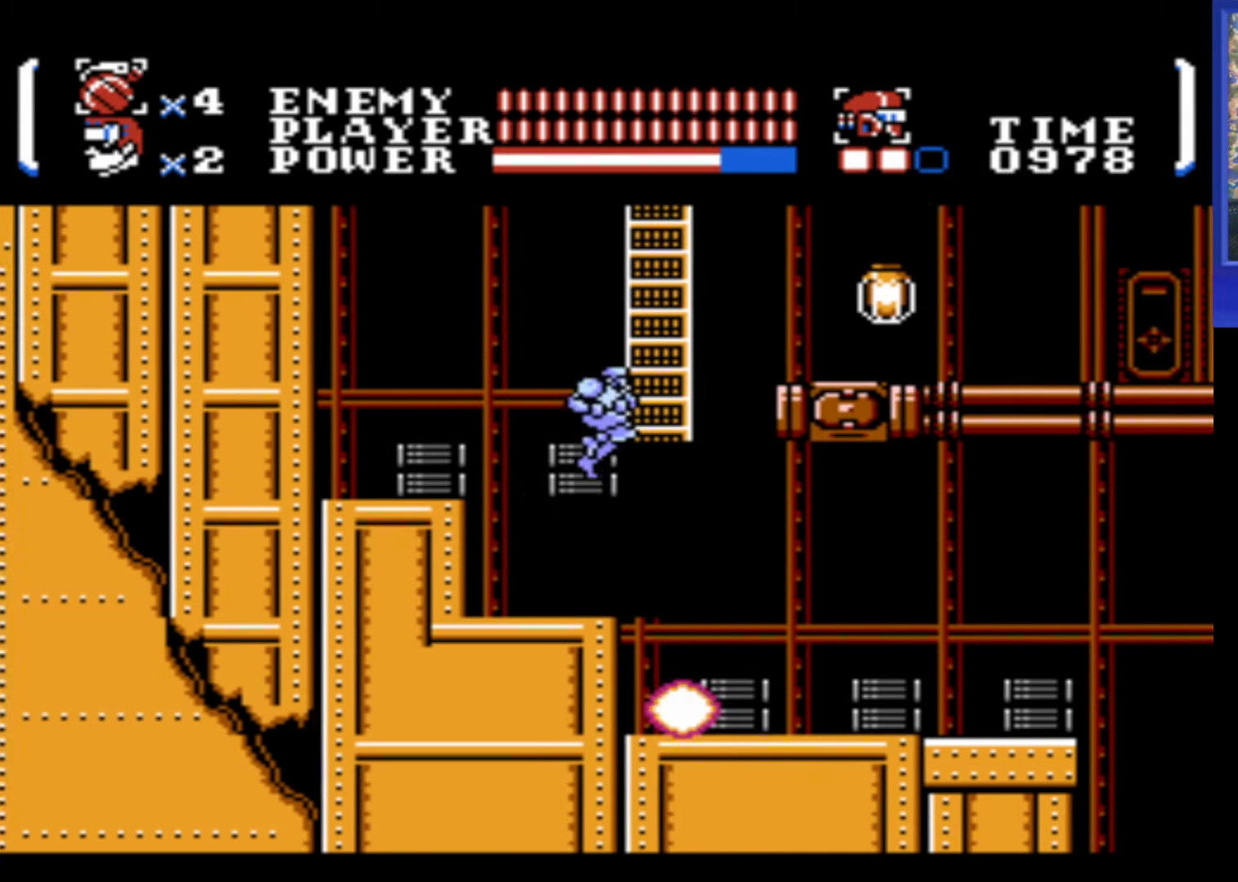
{"buttons": ["DPAD_RIGHT"], "events": []}
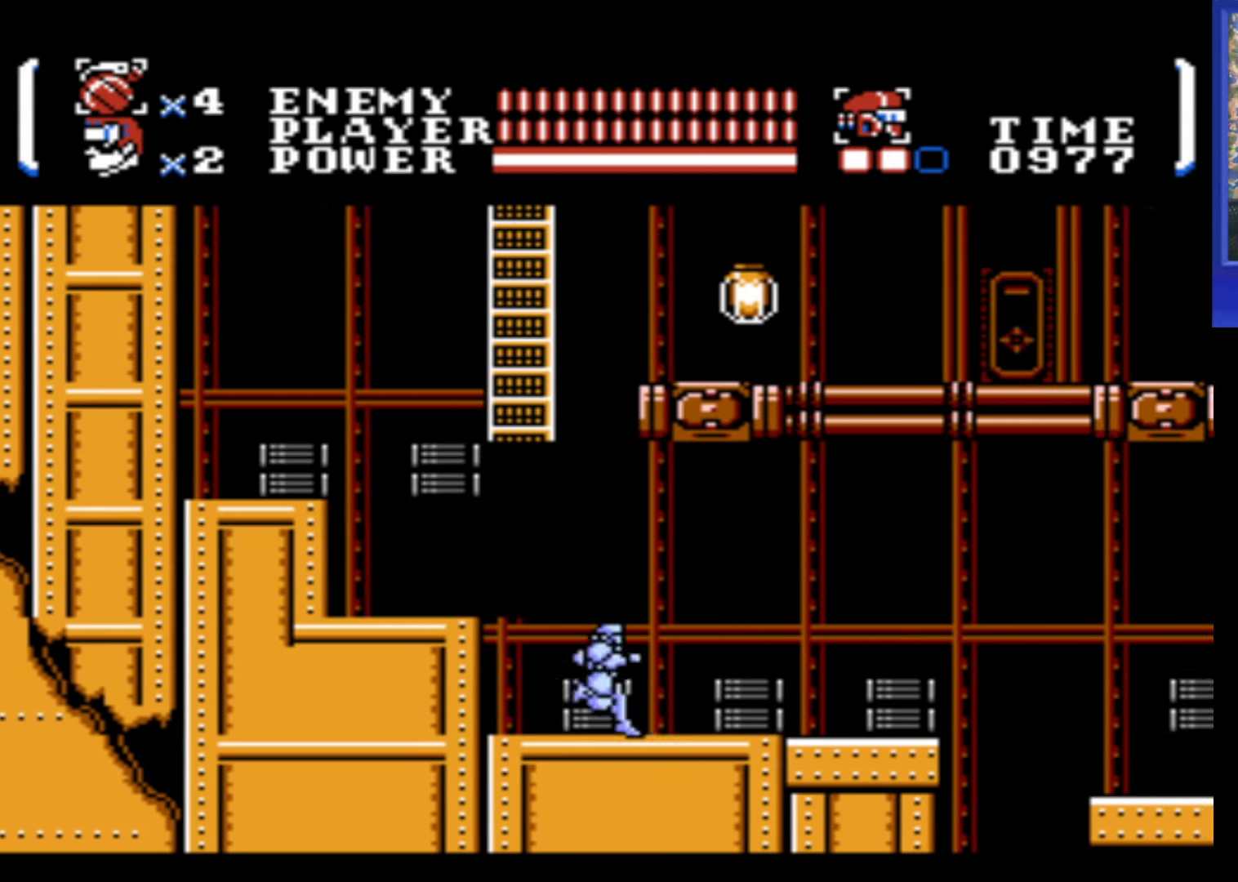
{"buttons": ["DPAD_RIGHT"], "events": []}
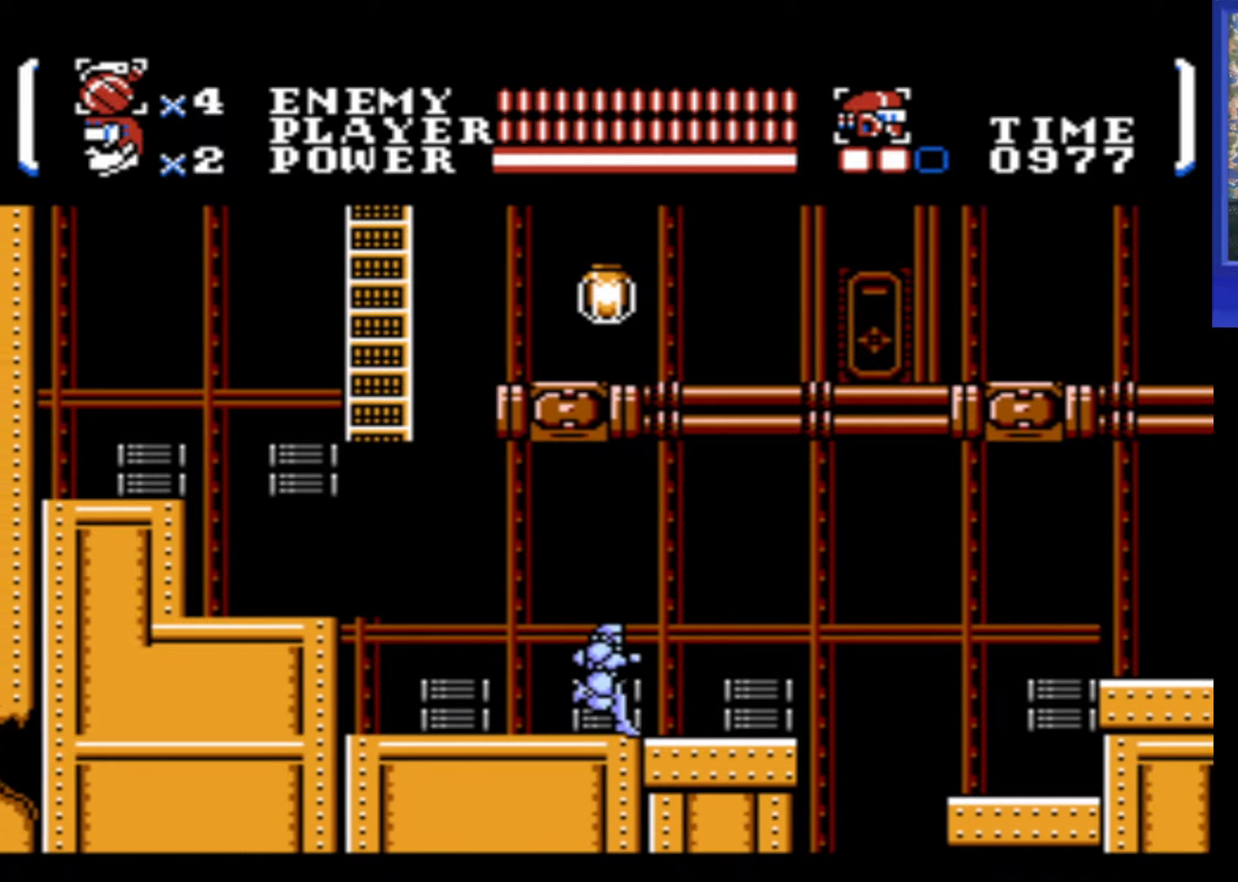
{"buttons": ["DPAD_RIGHT"], "events": []}
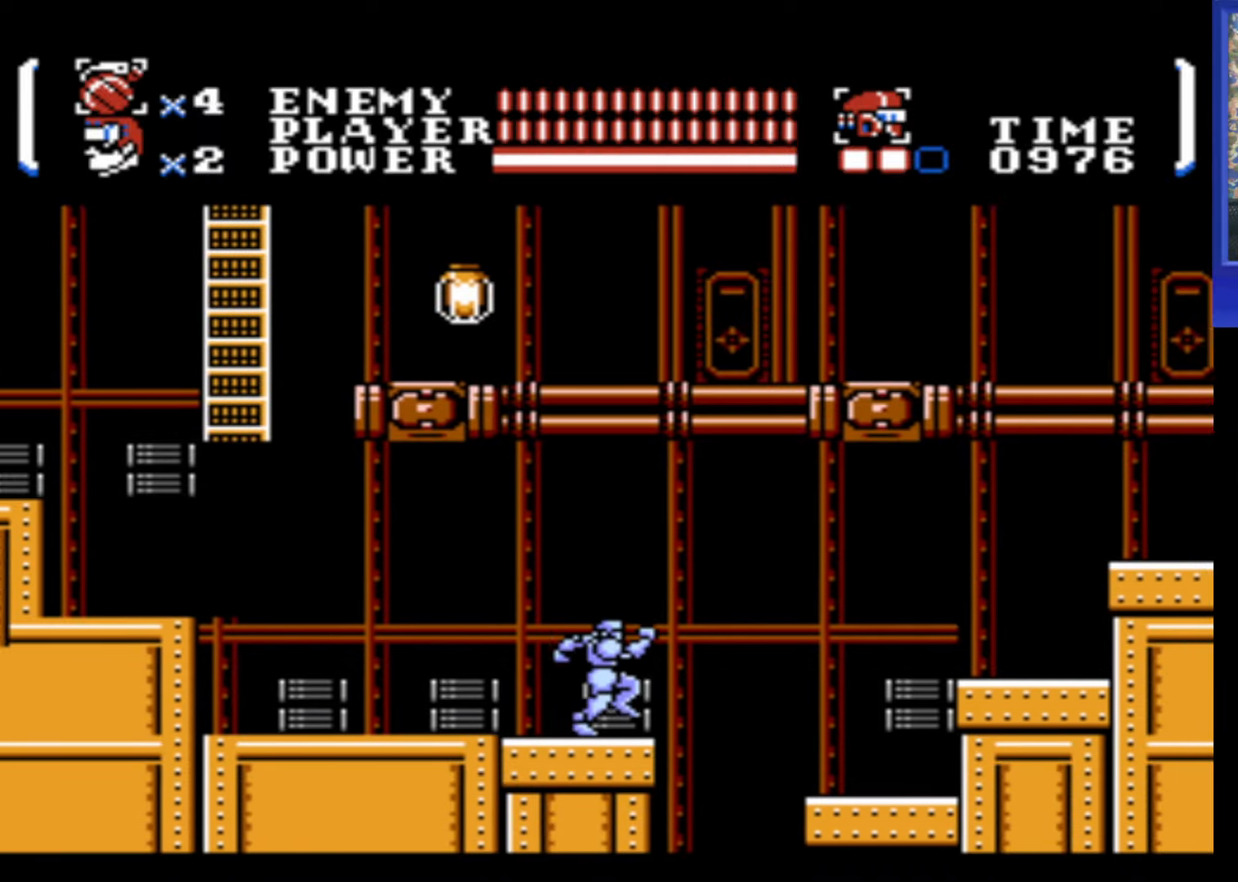
{"buttons": ["DPAD_RIGHT"], "events": [[84, "A", "down"], [450, "A", "up"]]}
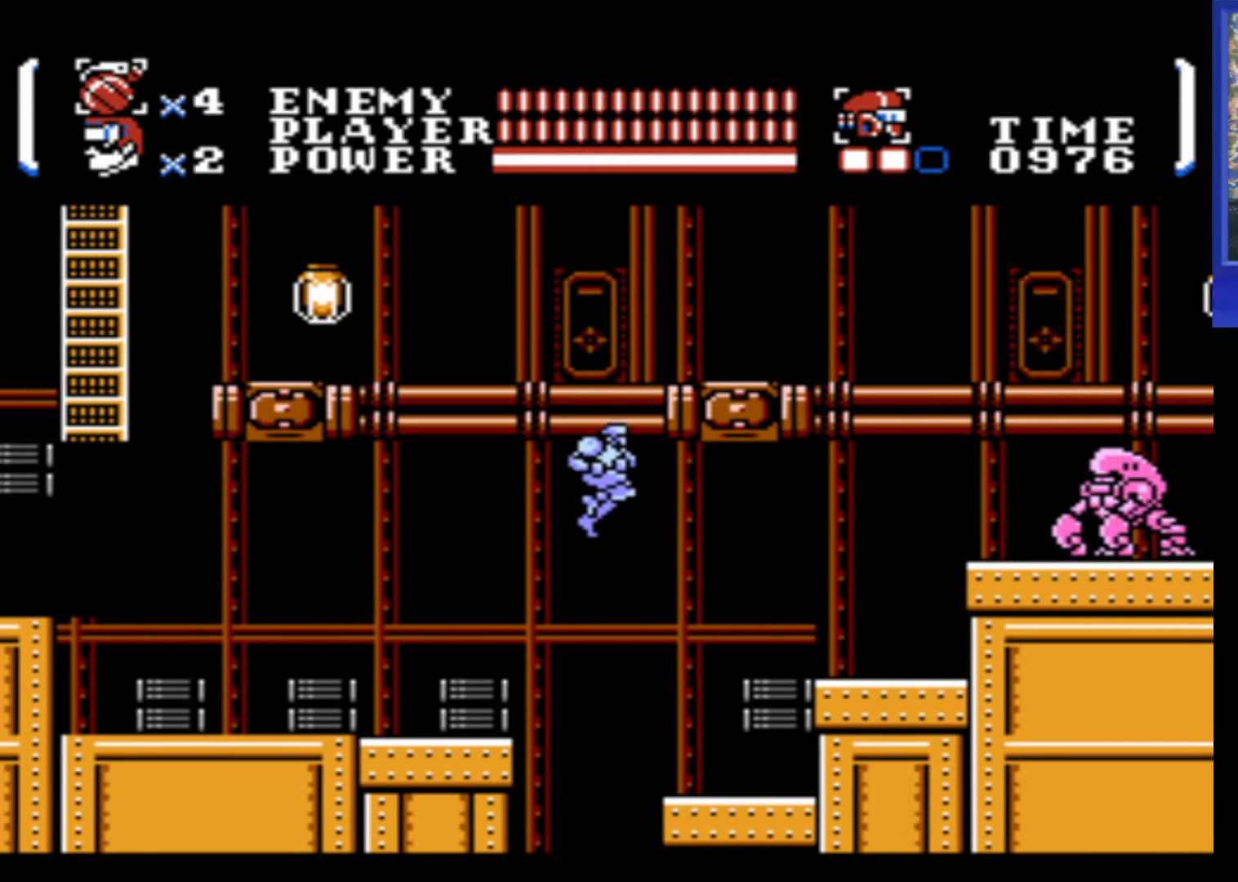
{"buttons": ["A", "DPAD_UP", "DPAD_RIGHT"], "events": [[467, "A", "down"], [467, "DPAD_UP", "down"]]}
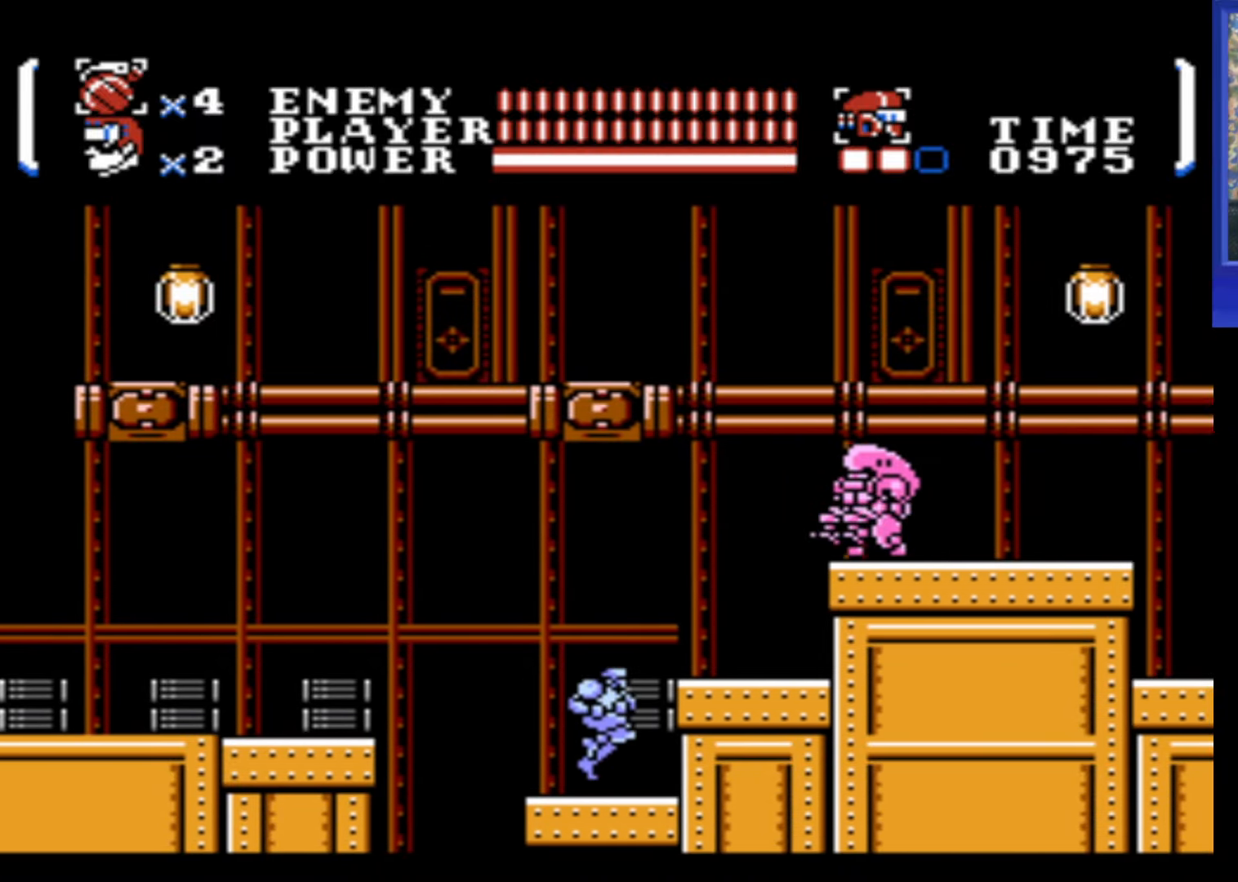
{"buttons": ["DPAD_UP", "DPAD_RIGHT"], "events": [[67, "B", "down"], [134, "A", "up"], [167, "B", "up"], [267, "B", "down"], [367, "B", "up"]]}